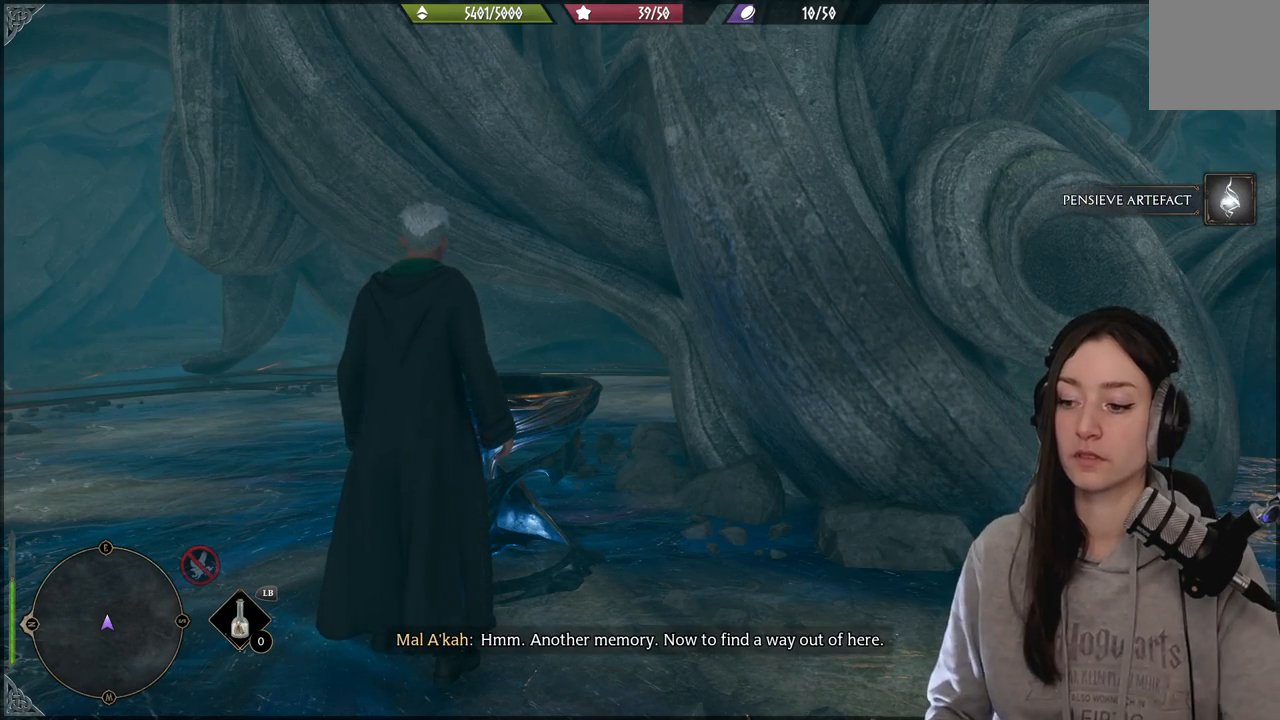
Gameplay with a controller (Xbox layout); each line is a JSON object with the inputs held at the frame after it. "events" lists button and stick changes between this image and that frame as [ms after this image, input, new state], when the widget could be followed in between.
{"buttons": [], "left_stick": "center", "right_stick": "left", "events": [[367, "right_stick", "down-left"], [433, "right_stick", "left"]]}
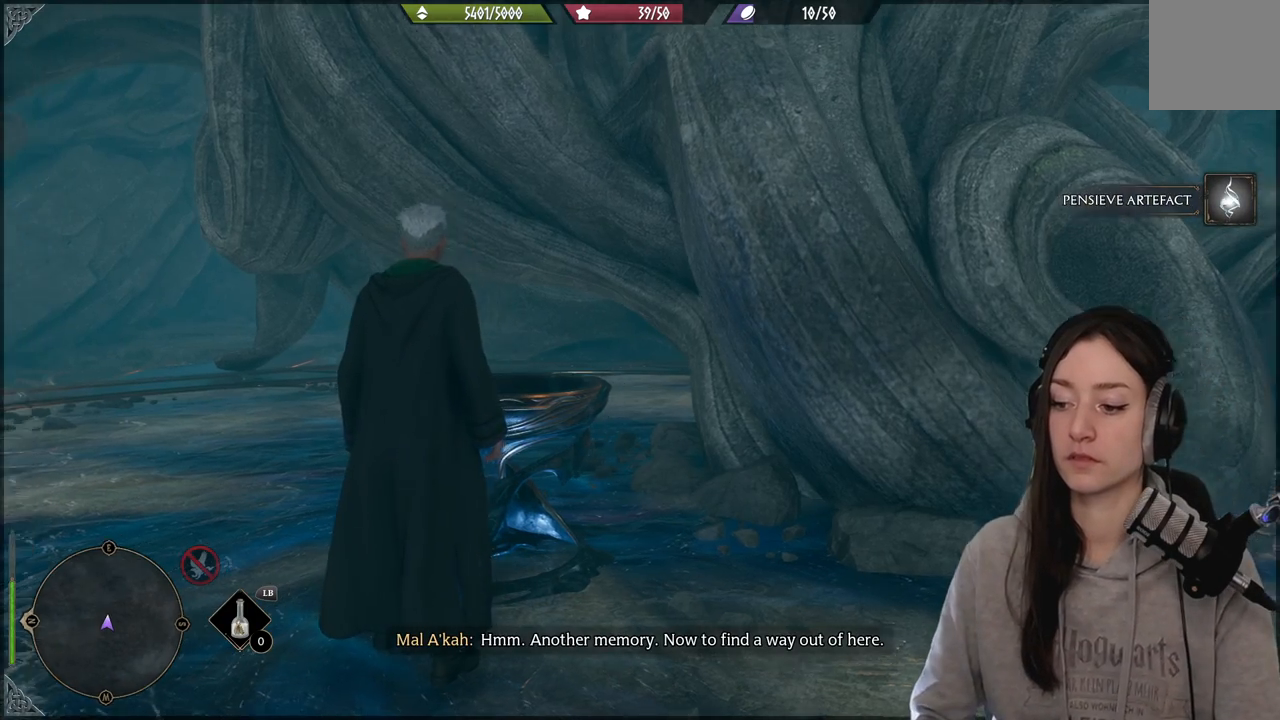
{"buttons": [], "left_stick": "center", "right_stick": "left", "events": []}
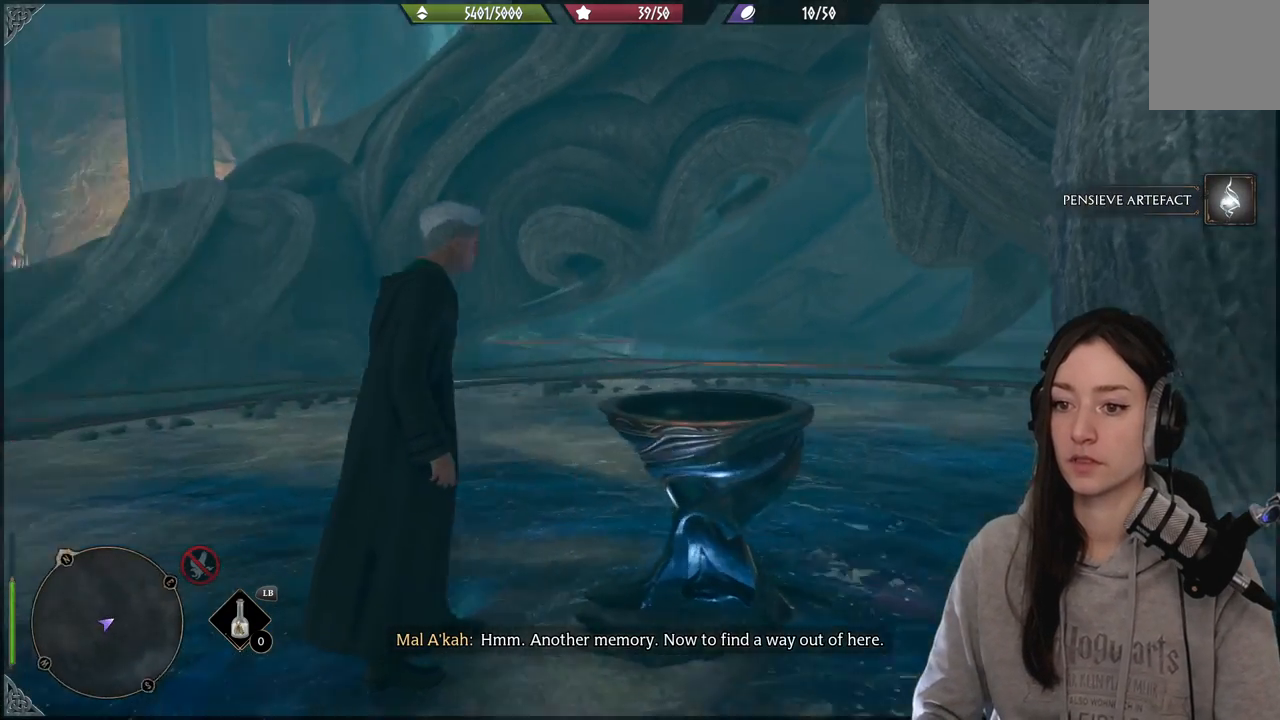
{"buttons": [], "left_stick": "center", "right_stick": "center", "events": [[117, "right_stick", "center"]]}
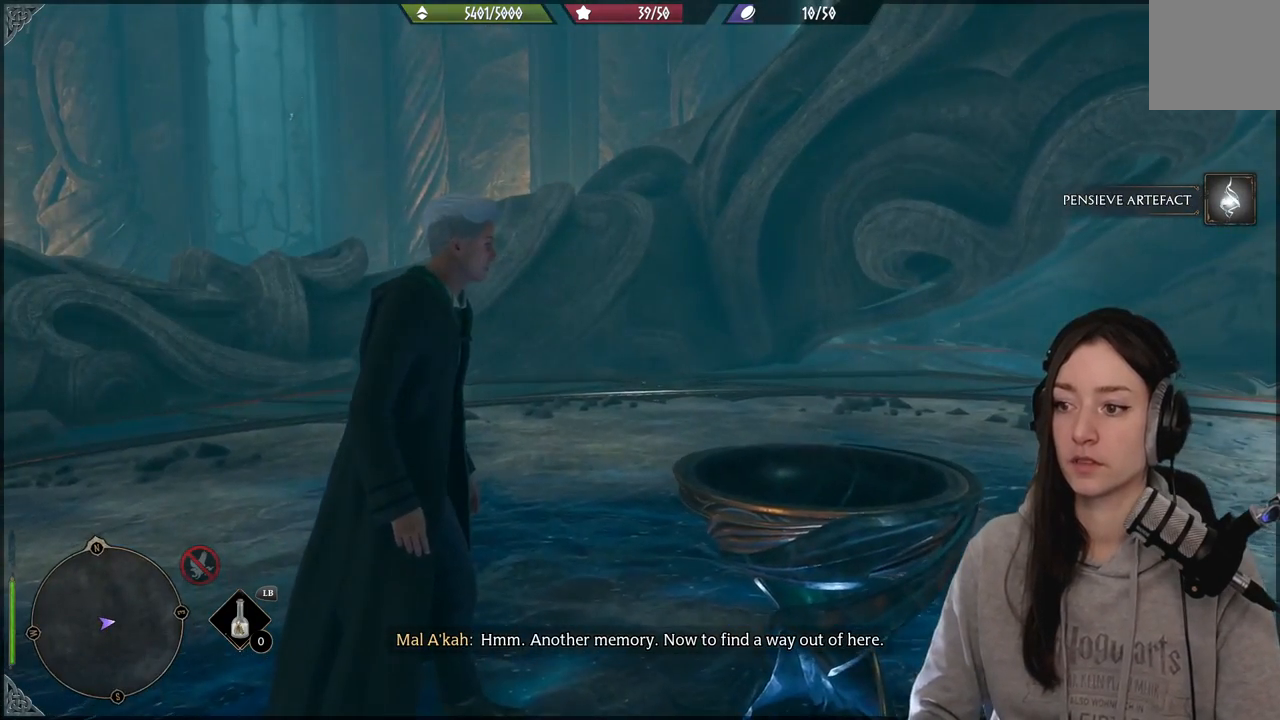
{"buttons": [], "left_stick": "center", "right_stick": "center", "events": []}
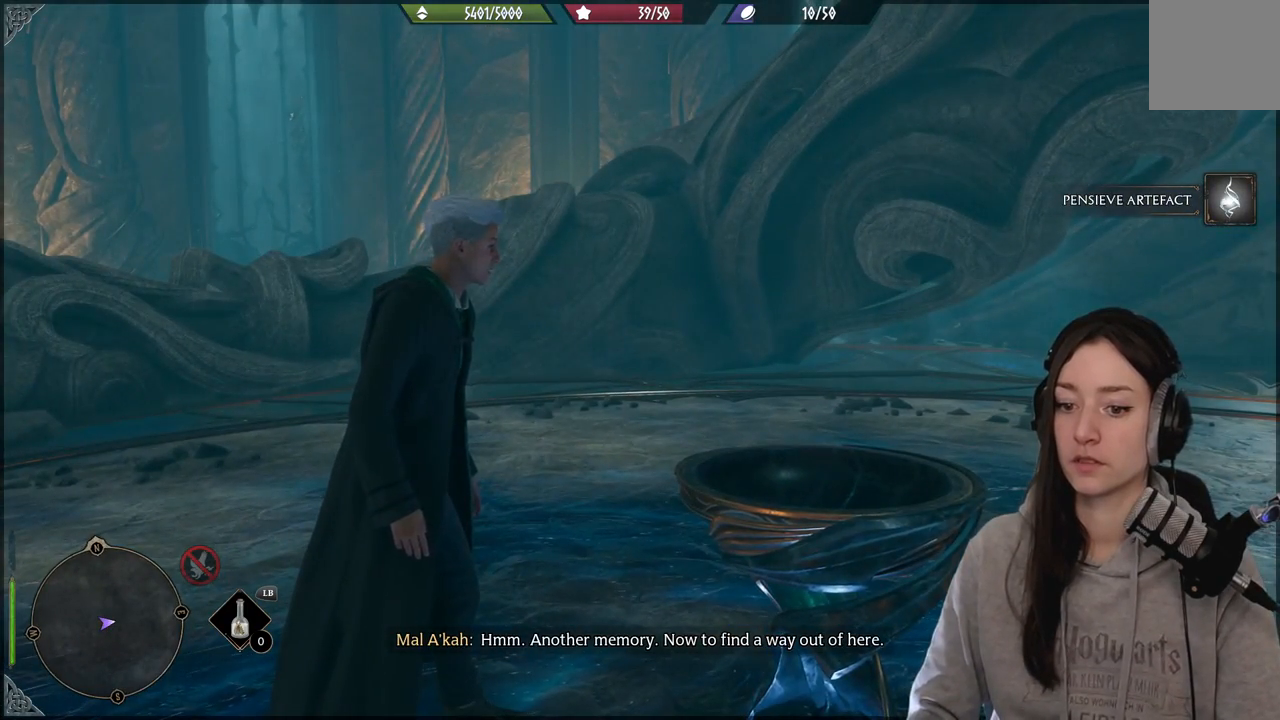
{"buttons": [], "left_stick": "center", "right_stick": "down-left", "events": [[50, "right_stick", "left"], [217, "right_stick", "down-left"]]}
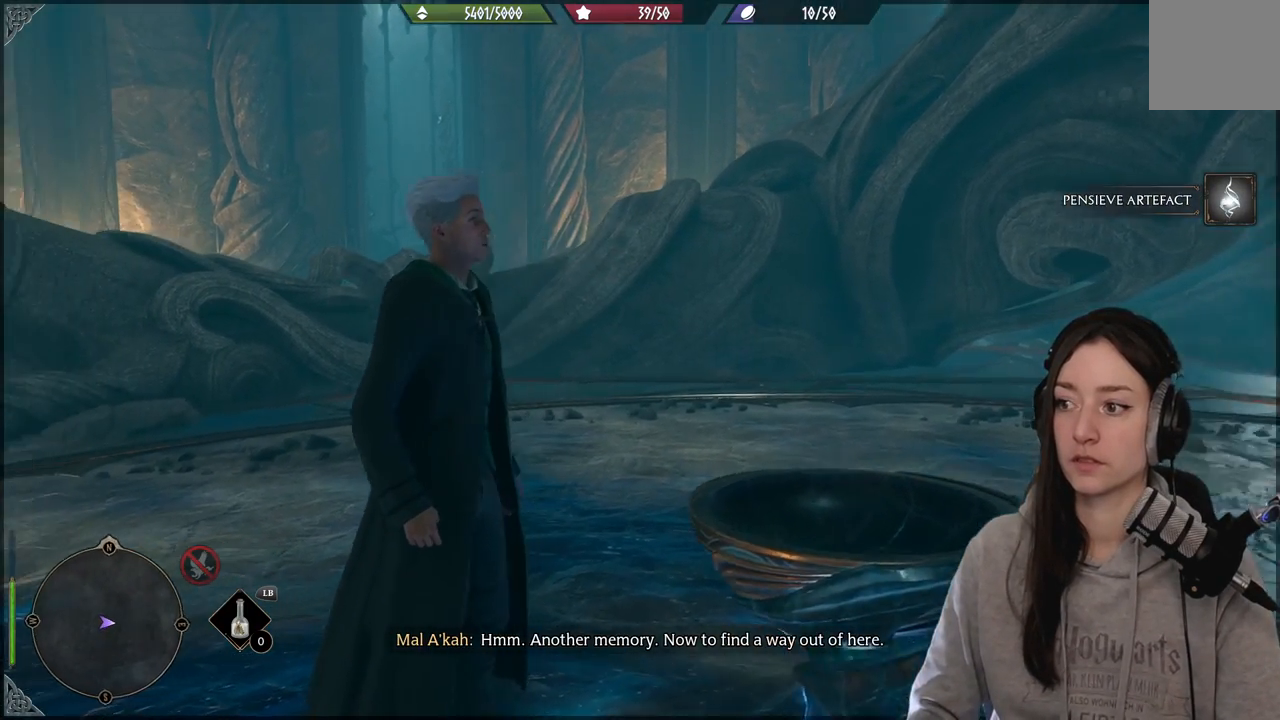
{"buttons": [], "left_stick": "up", "right_stick": "left", "events": [[233, "right_stick", "left"], [483, "left_stick", "up"]]}
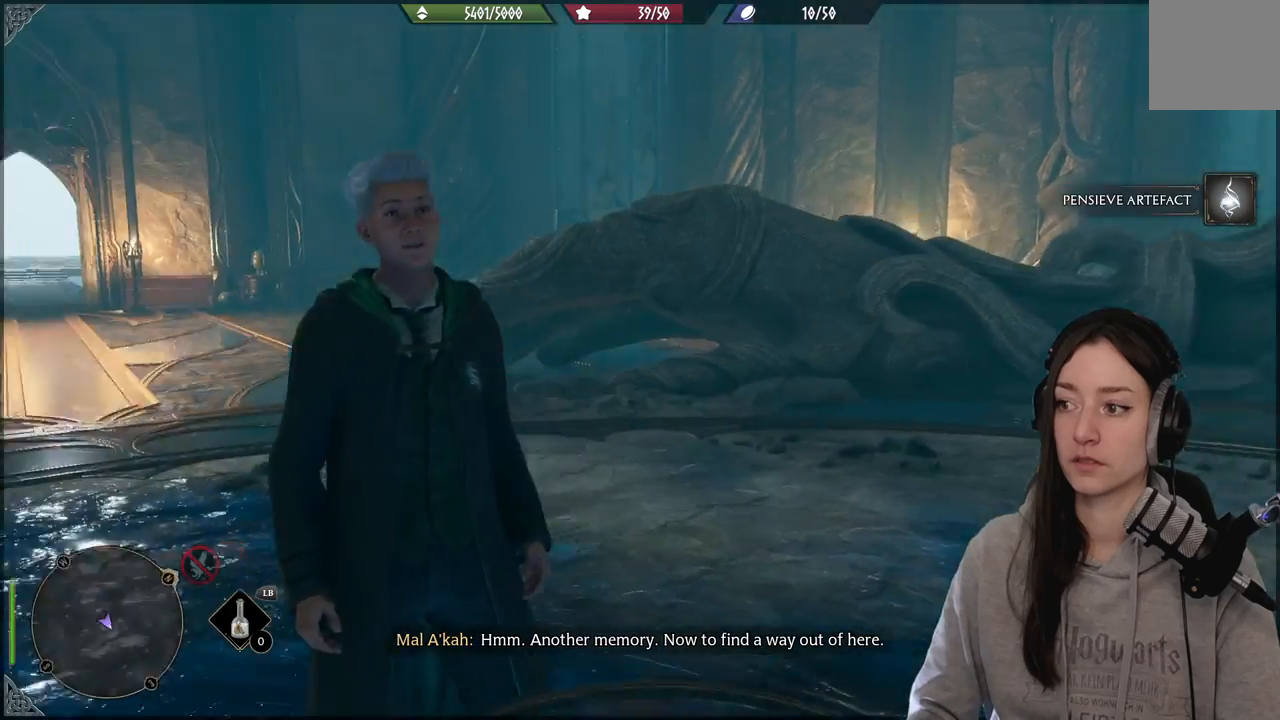
{"buttons": [], "left_stick": "up", "right_stick": "left", "events": [[167, "right_stick", "center"], [350, "right_stick", "left"]]}
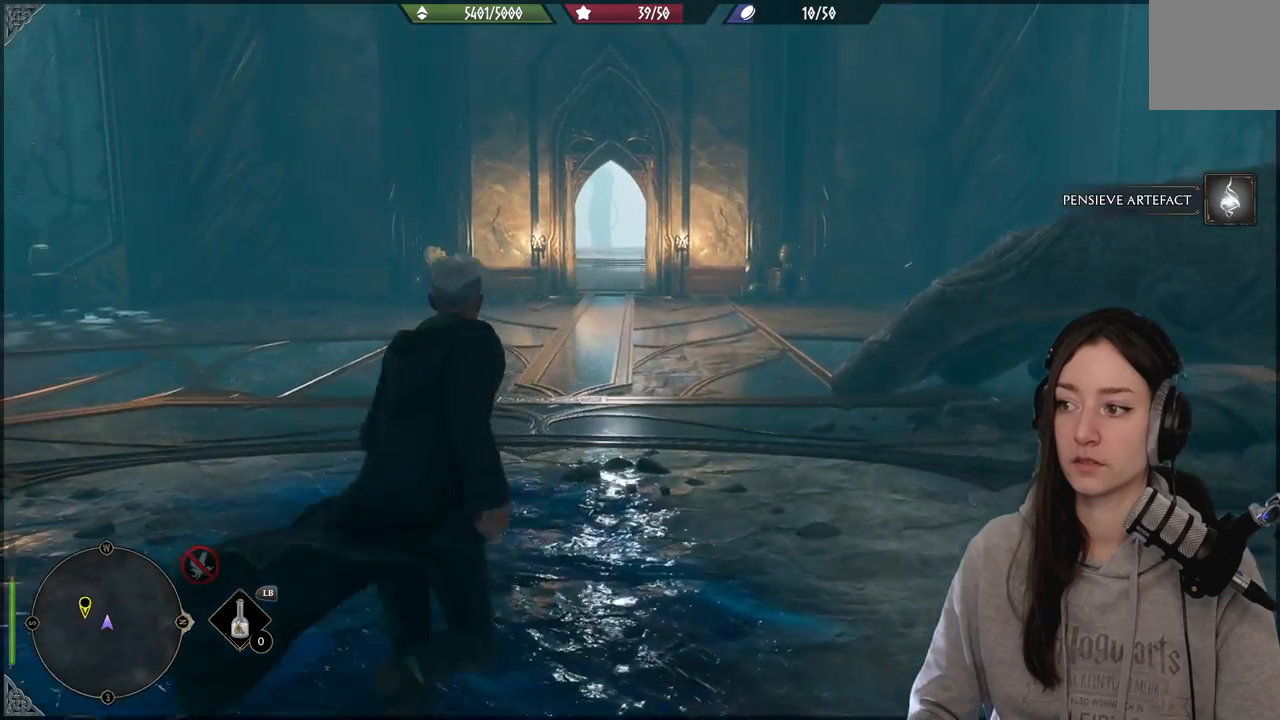
{"buttons": [], "left_stick": "up", "right_stick": "center", "events": [[450, "right_stick", "center"]]}
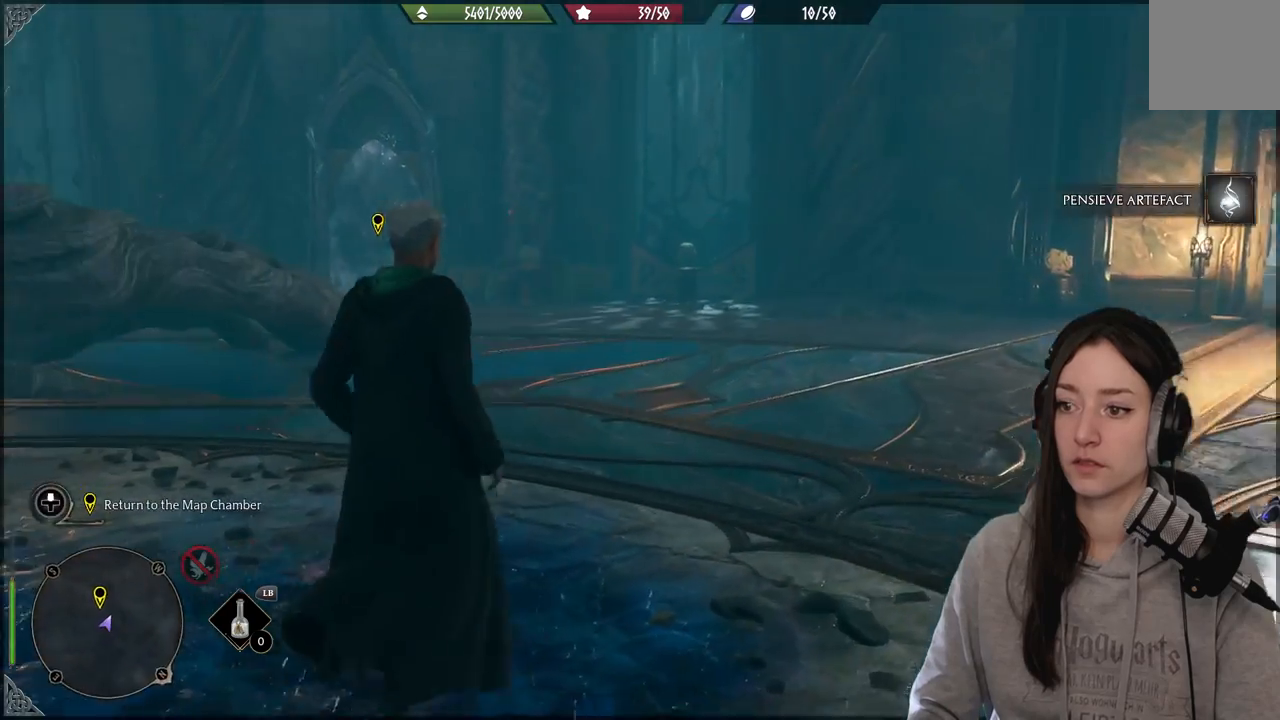
{"buttons": [], "left_stick": "center", "right_stick": "left", "events": [[150, "right_stick", "left"], [167, "left_stick", "center"]]}
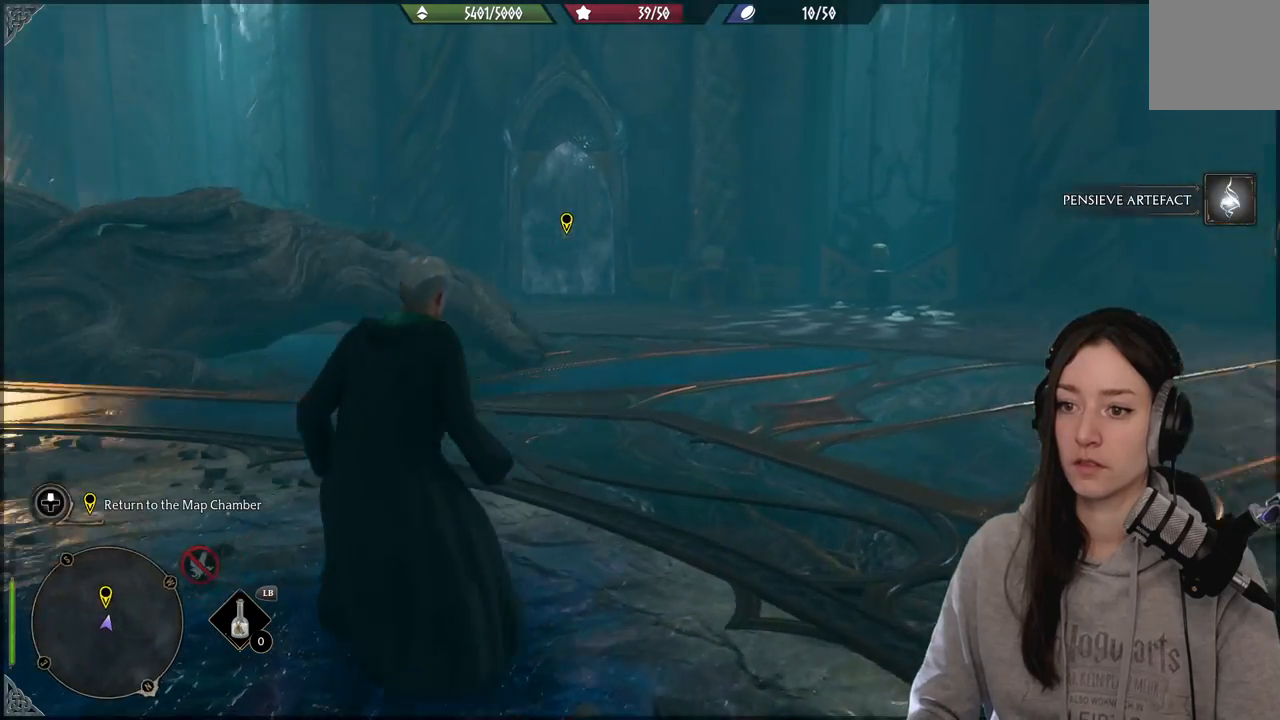
{"buttons": [], "left_stick": "up-right", "right_stick": "center", "events": [[33, "right_stick", "center"], [200, "left_stick", "right"], [283, "left_stick", "up-right"]]}
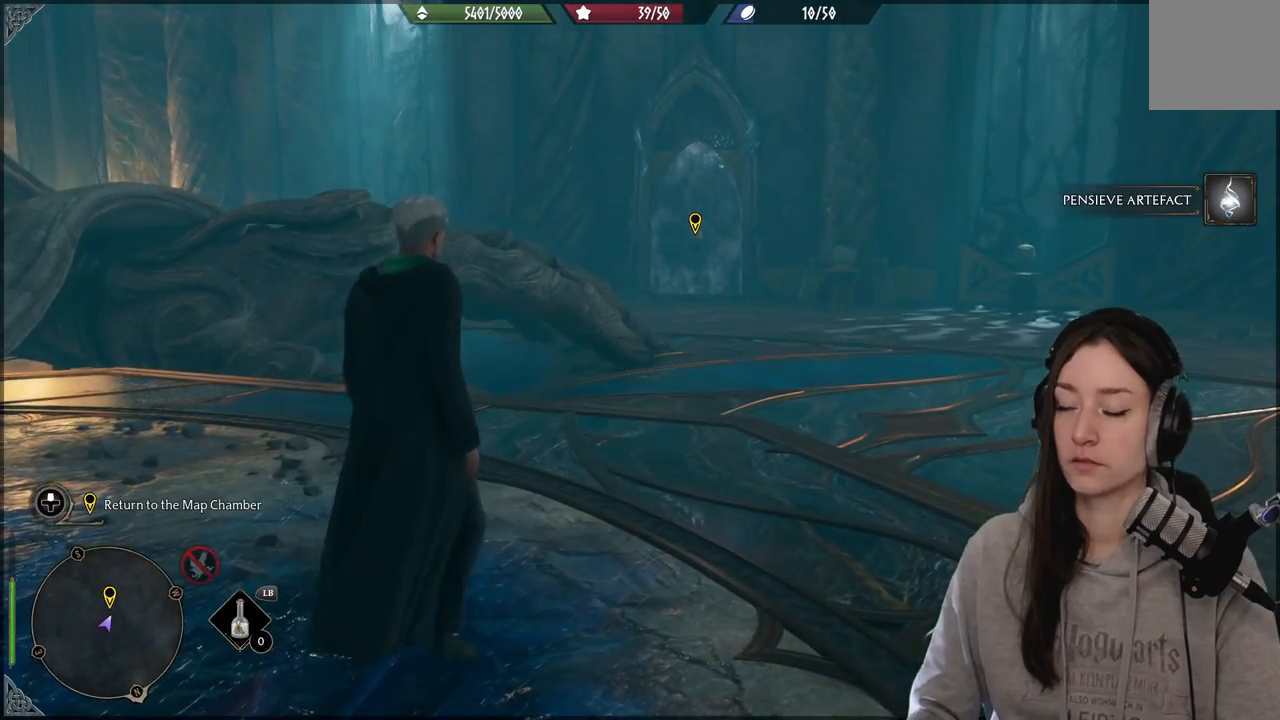
{"buttons": [], "left_stick": "center", "right_stick": "center", "events": [[50, "left_stick", "center"]]}